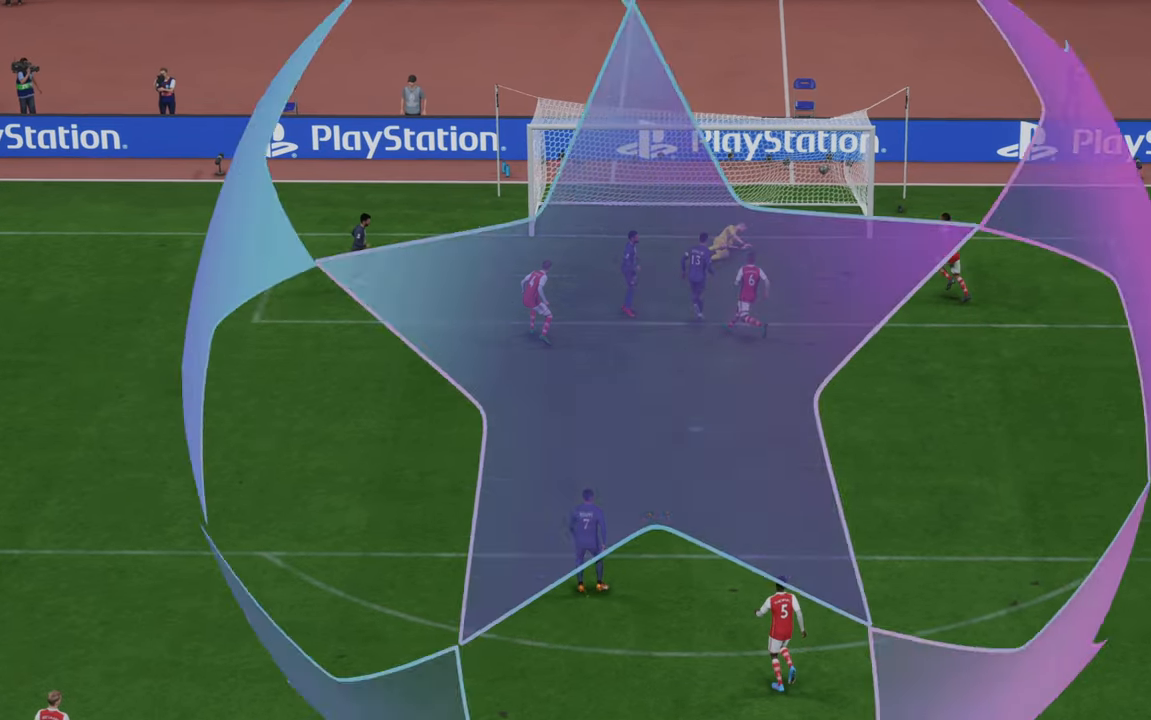
Gameplay with a controller (Xbox layout); each line is a JSON object with the inputs held at the frame after it. "events" lists button and stick changes between this image and that frame as [ms after this image, input, new state], when the widget could be followed in between. Not read: L3 R3.
{"buttons": [], "left_stick": "center", "right_stick": "center", "events": []}
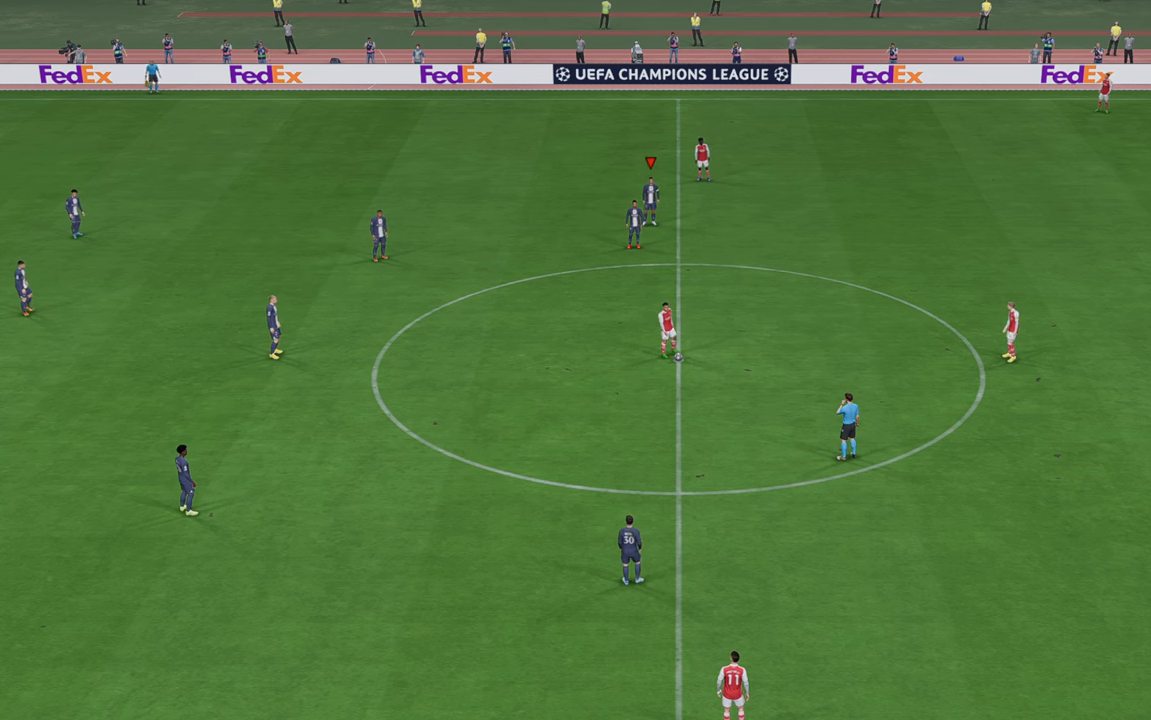
{"buttons": ["R2"], "left_stick": "center", "right_stick": "center", "events": [[133, "R2", "down"]]}
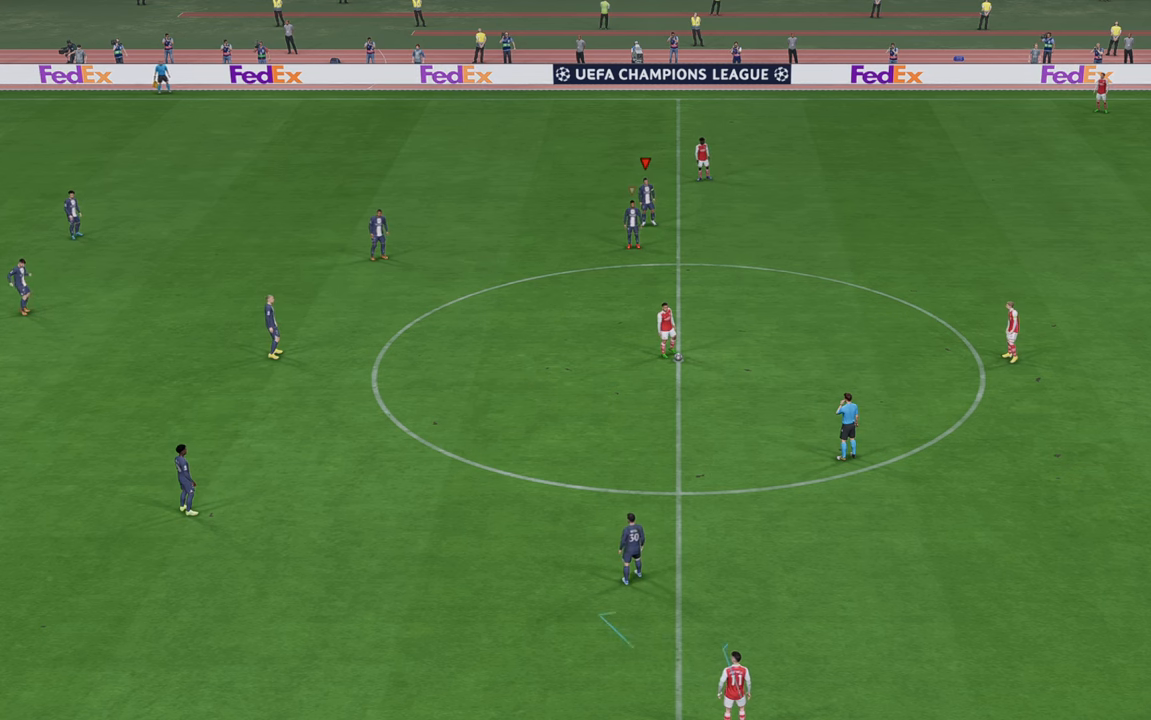
{"buttons": ["R2"], "left_stick": "down-right", "right_stick": "center", "events": [[83, "left_stick", "down-right"]]}
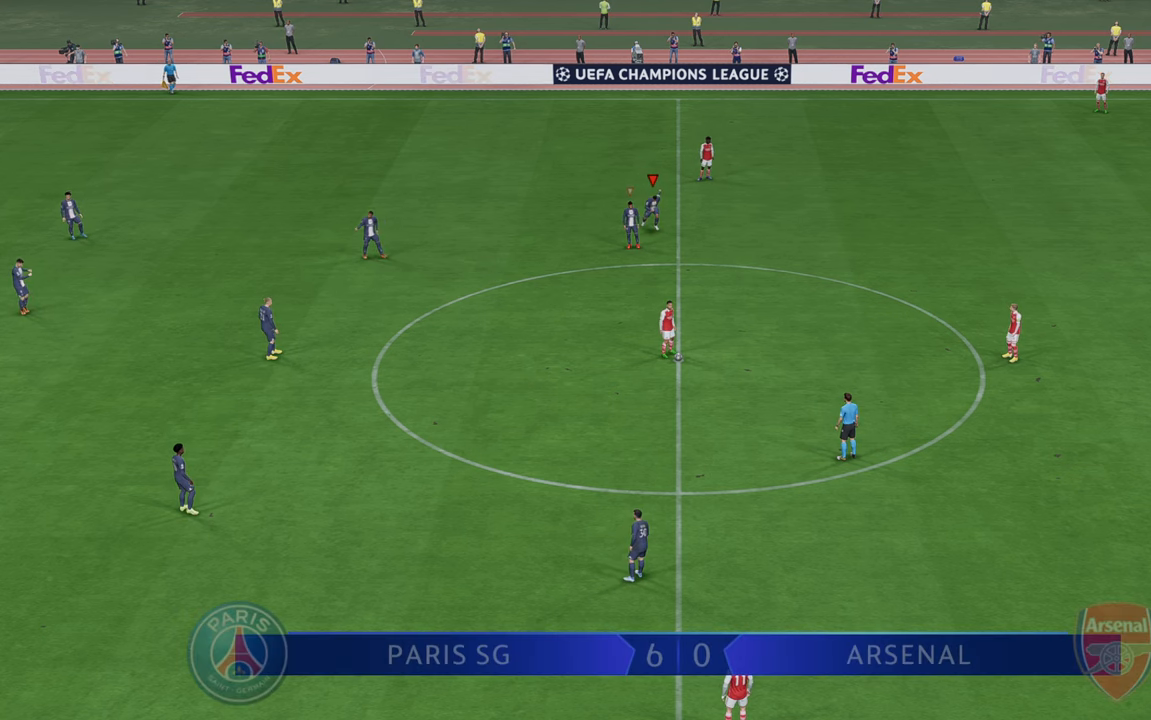
{"buttons": ["R2"], "left_stick": "down-right", "right_stick": "center", "events": []}
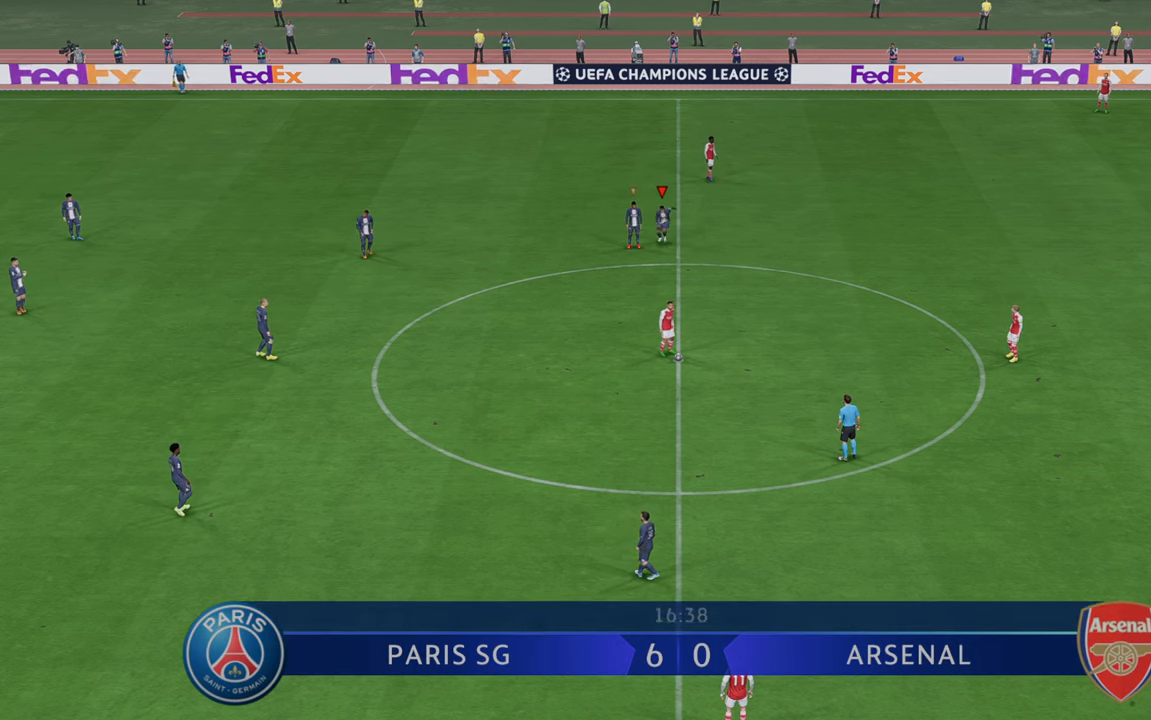
{"buttons": ["R2"], "left_stick": "down-right", "right_stick": "center", "events": []}
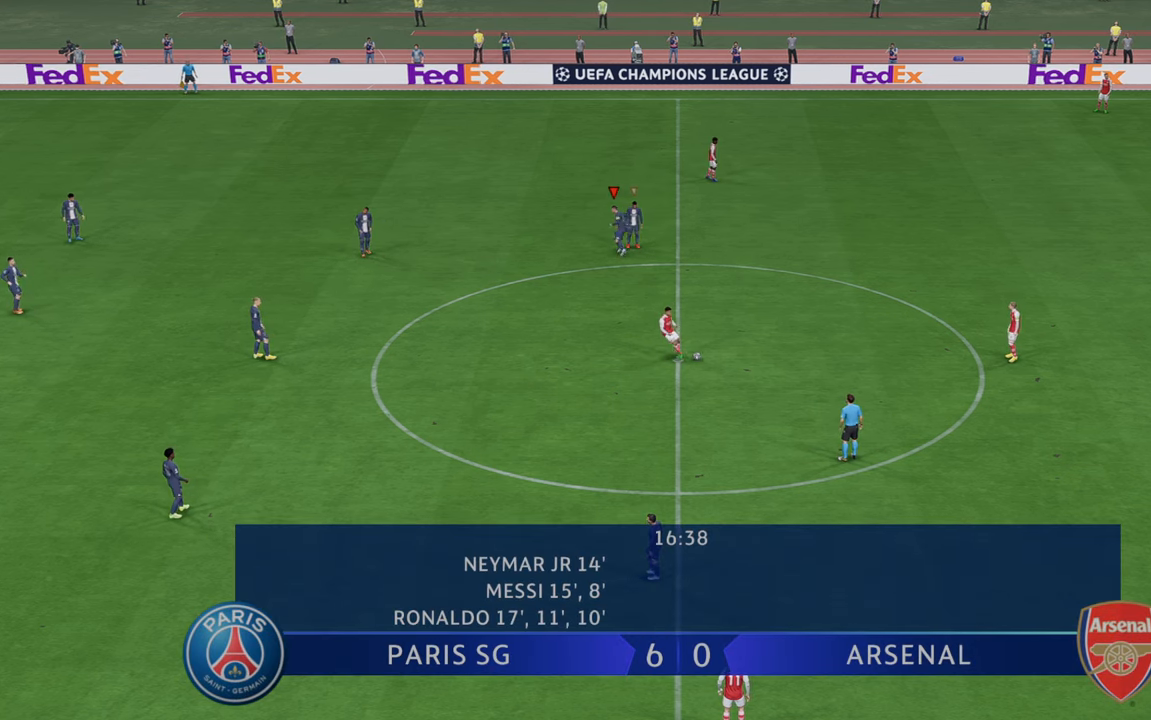
{"buttons": ["R2"], "left_stick": "down-right", "right_stick": "center", "events": []}
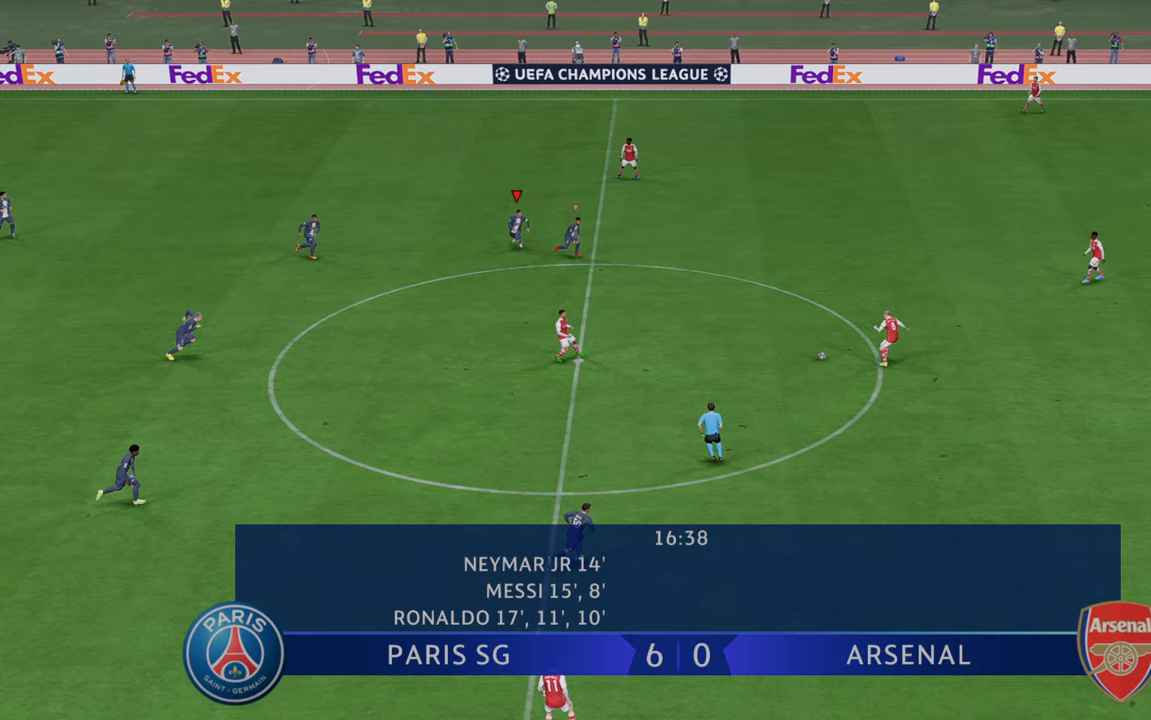
{"buttons": ["L1", "R2"], "left_stick": "right", "right_stick": "center", "events": [[333, "L1", "down"], [433, "left_stick", "right"]]}
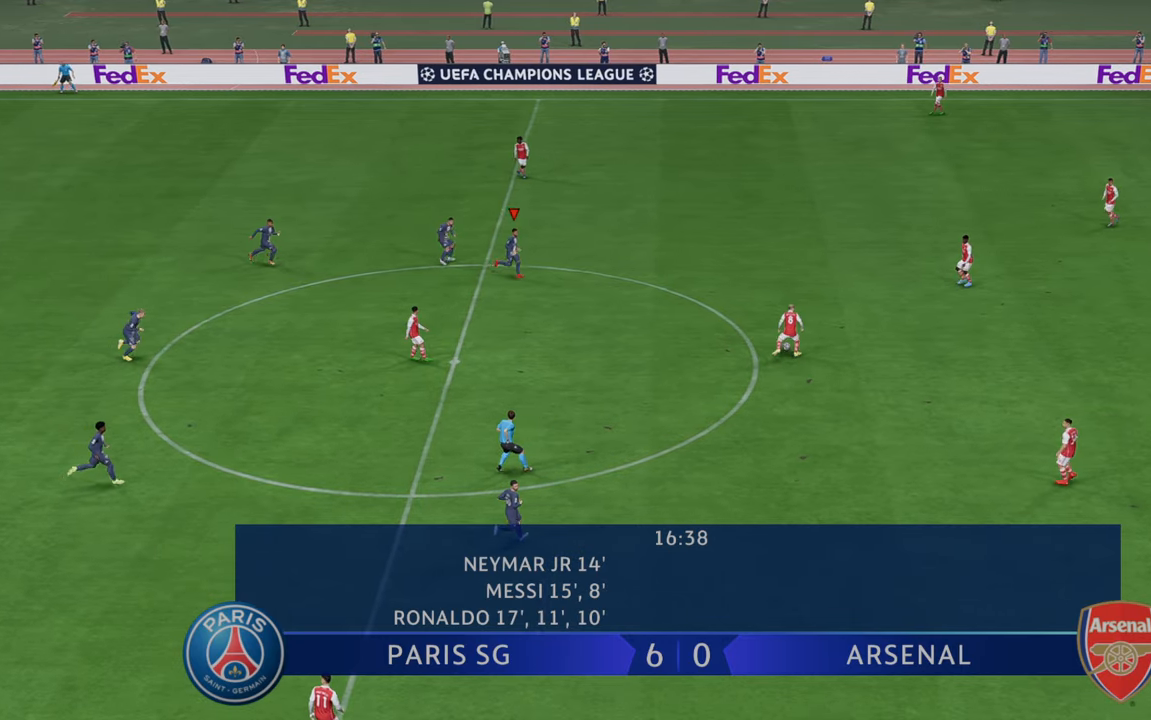
{"buttons": ["R2"], "left_stick": "right", "right_stick": "center", "events": [[67, "L1", "up"]]}
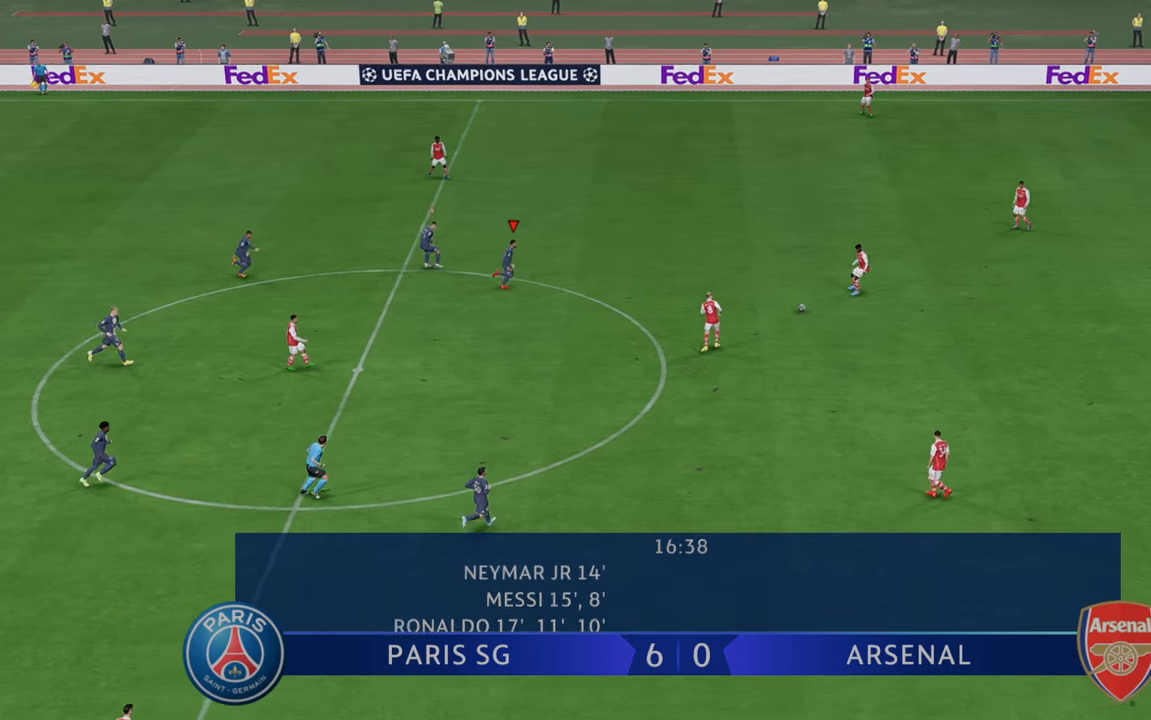
{"buttons": ["R2"], "left_stick": "right", "right_stick": "center", "events": [[167, "left_stick", "down-right"], [400, "left_stick", "right"]]}
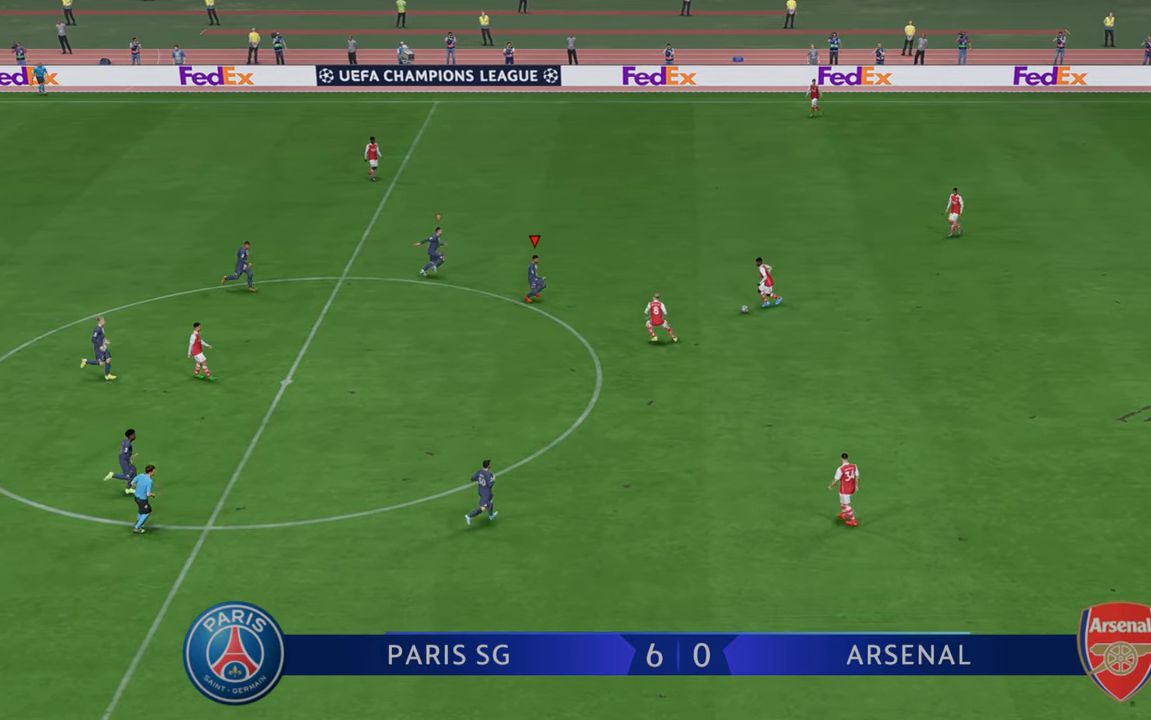
{"buttons": ["R2"], "left_stick": "down", "right_stick": "center", "events": [[167, "left_stick", "down-right"], [433, "left_stick", "down"]]}
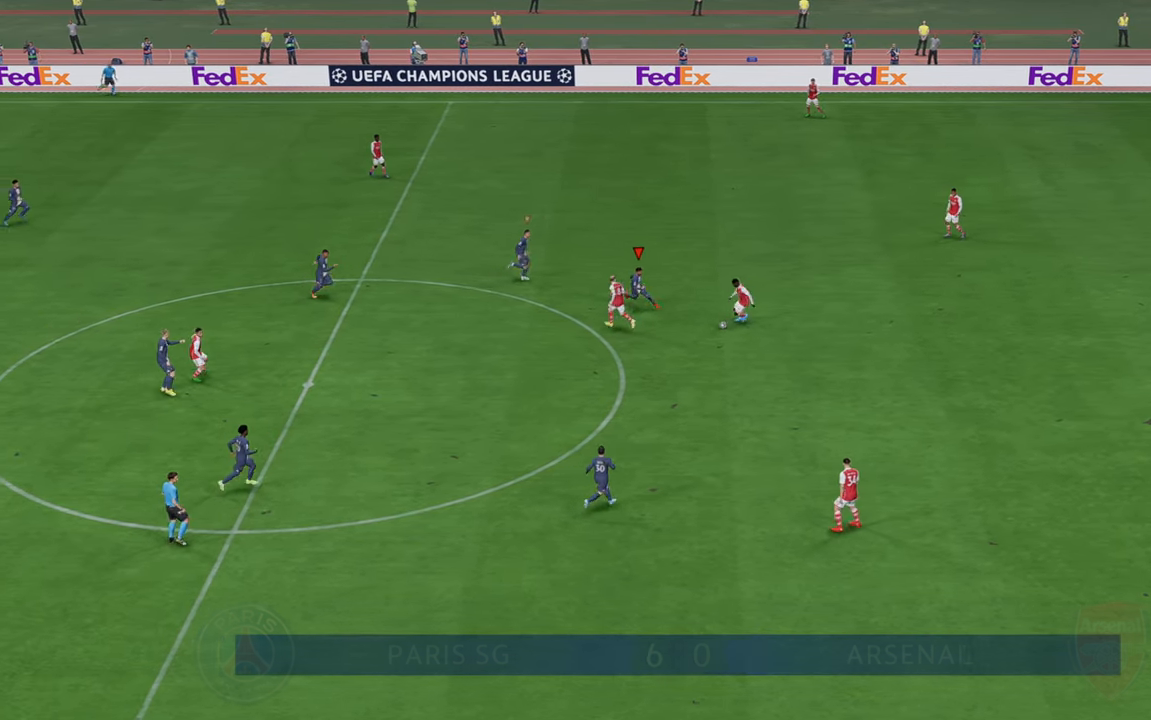
{"buttons": ["R2"], "left_stick": "down-left", "right_stick": "center", "events": [[483, "left_stick", "down-left"]]}
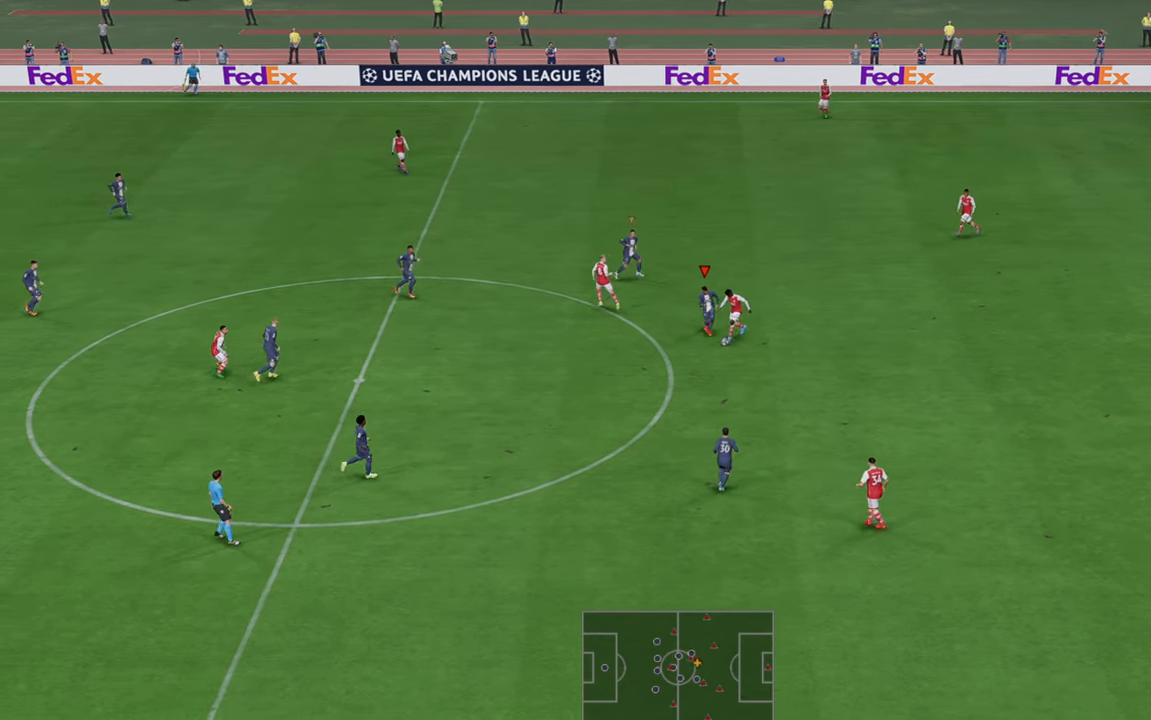
{"buttons": ["R2"], "left_stick": "down-left", "right_stick": "center", "events": []}
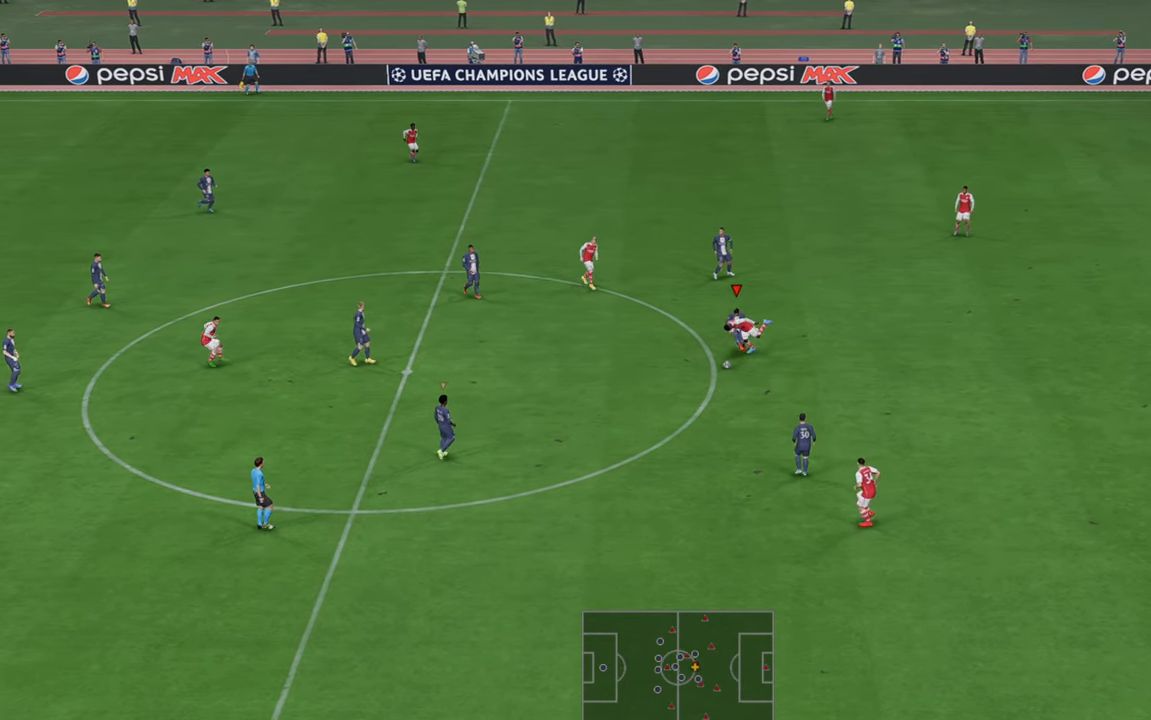
{"buttons": ["R2"], "left_stick": "down-left", "right_stick": "center", "events": []}
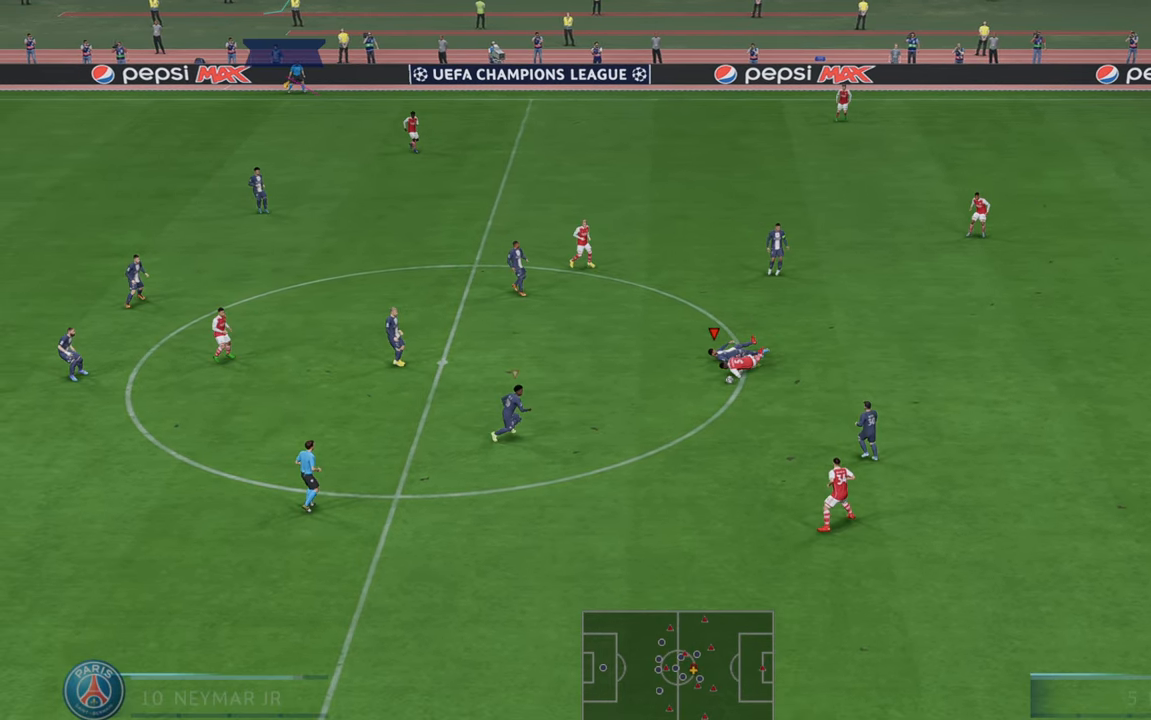
{"buttons": ["R2"], "left_stick": "left", "right_stick": "center", "events": [[350, "left_stick", "left"]]}
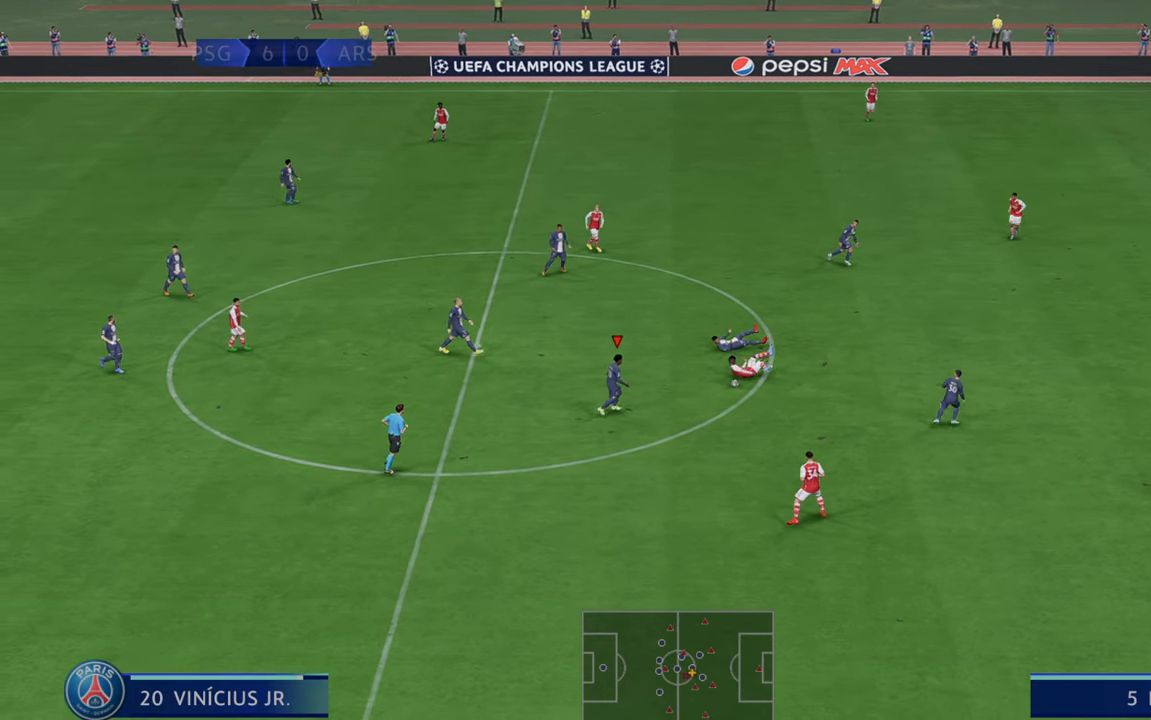
{"buttons": ["R2"], "left_stick": "down-right", "right_stick": "center", "events": [[50, "left_stick", "down-left"], [250, "left_stick", "down"], [317, "A", "down"], [383, "left_stick", "down-right"], [450, "A", "up"]]}
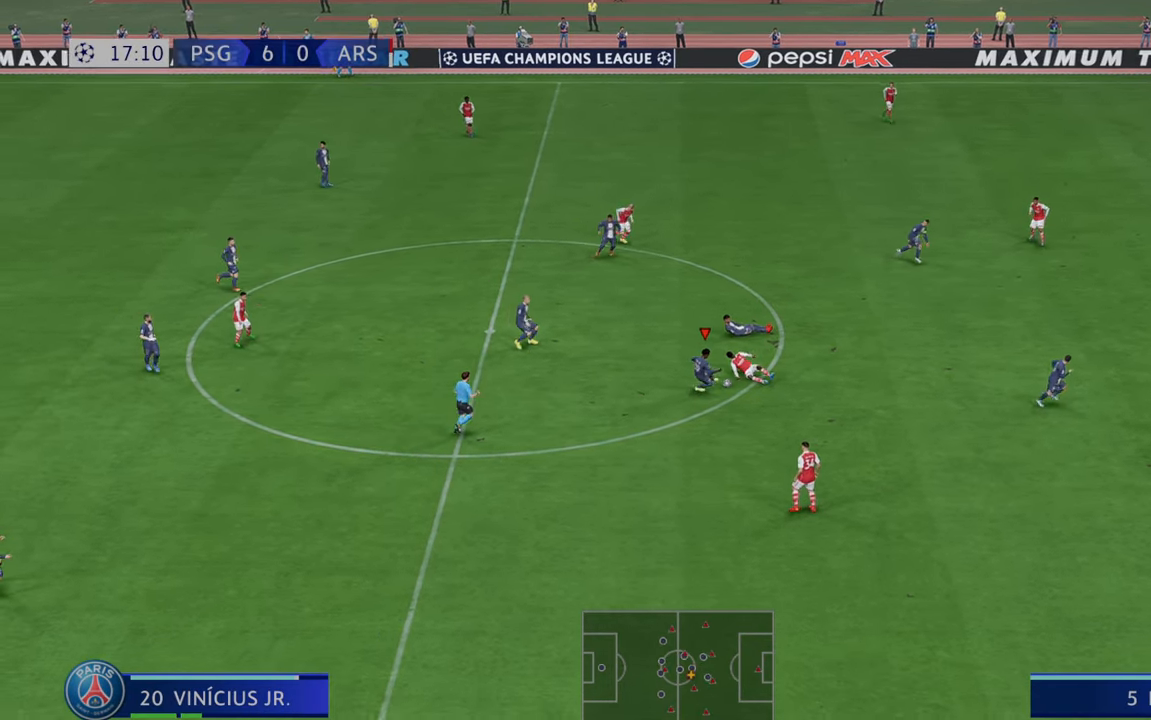
{"buttons": ["R2"], "left_stick": "down-right", "right_stick": "center", "events": []}
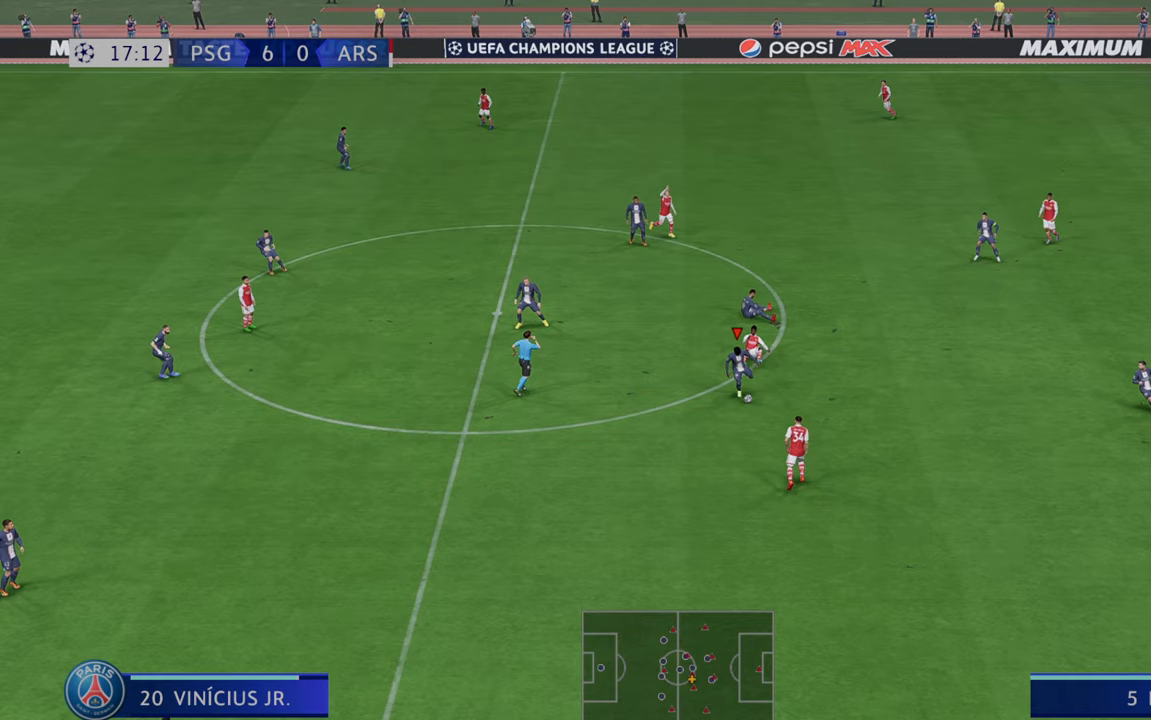
{"buttons": ["R2"], "left_stick": "right", "right_stick": "center", "events": [[450, "left_stick", "right"]]}
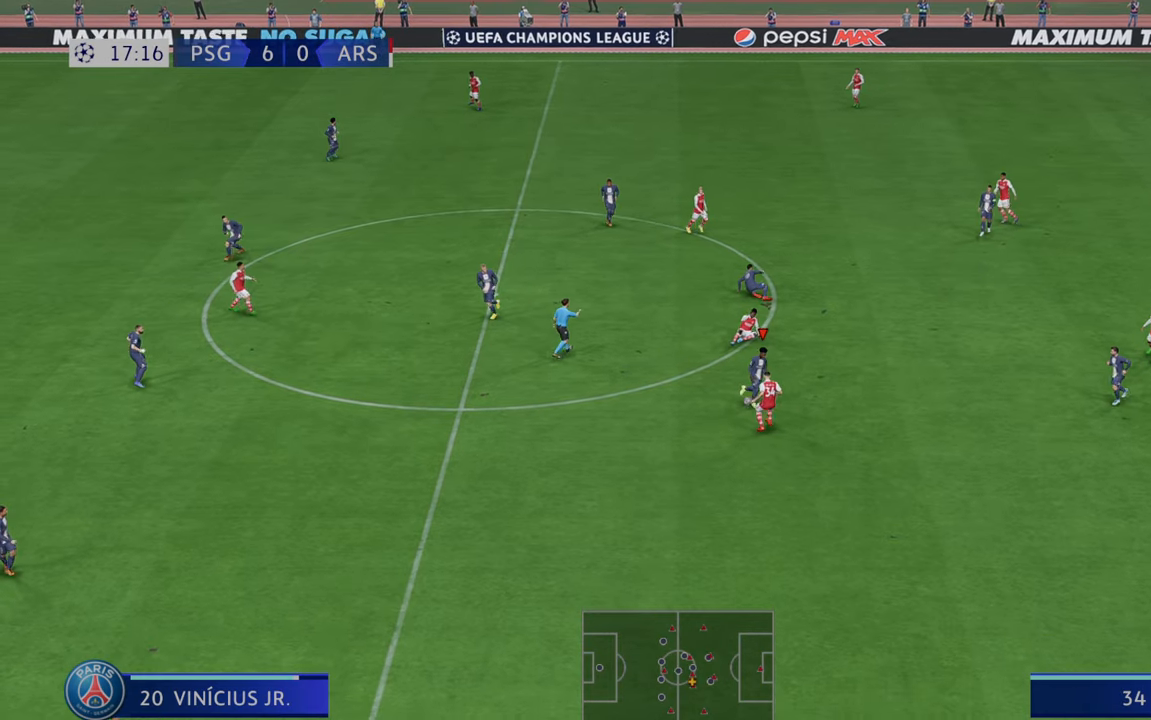
{"buttons": ["R2"], "left_stick": "right", "right_stick": "center", "events": []}
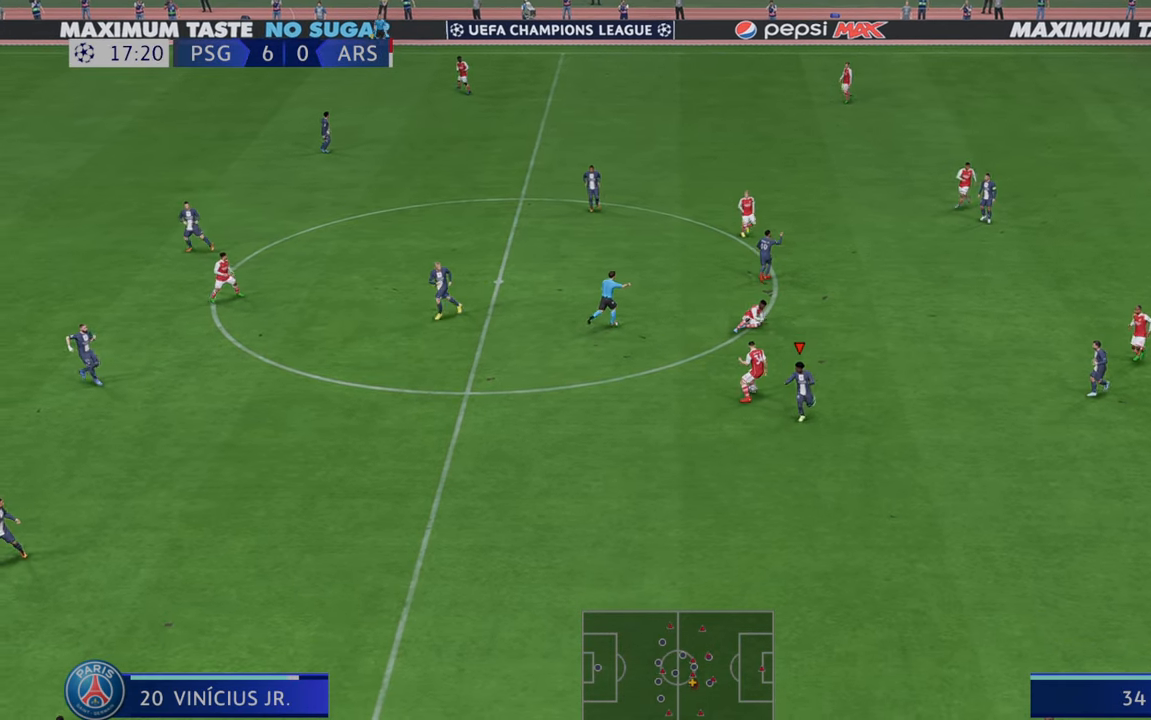
{"buttons": ["R2"], "left_stick": "center", "right_stick": "center", "events": [[50, "left_stick", "center"], [250, "L1", "down"], [250, "R1", "down"], [400, "L1", "up"], [400, "R1", "up"]]}
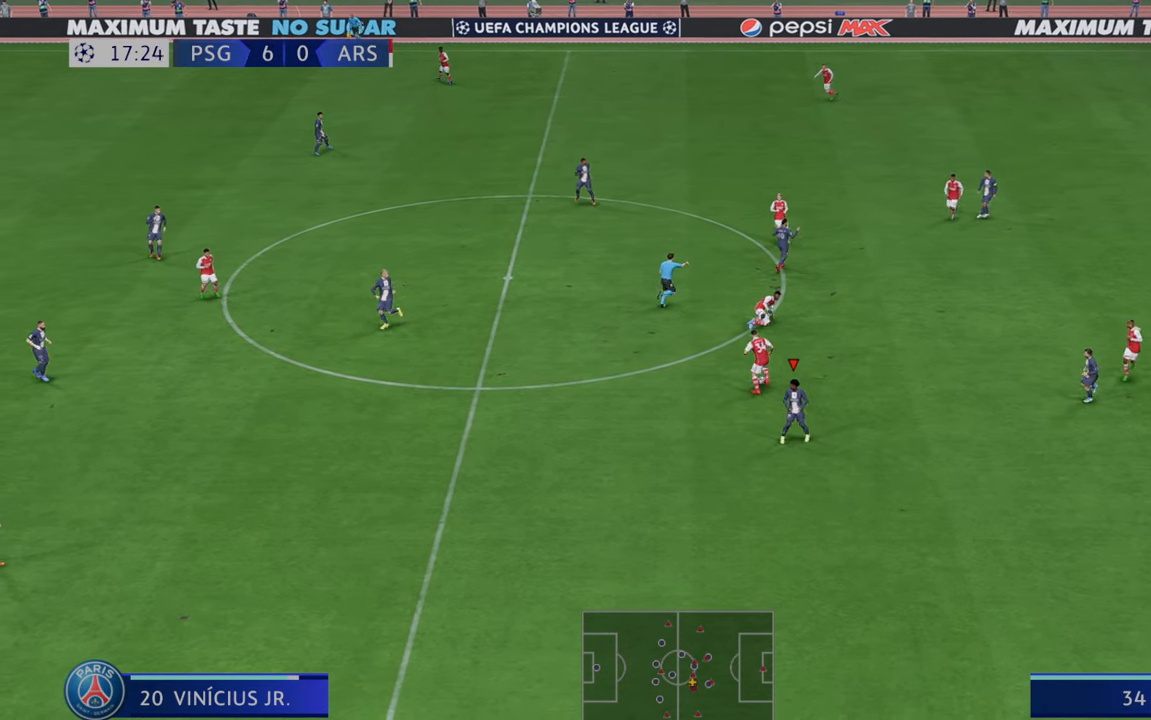
{"buttons": ["R2"], "left_stick": "center", "right_stick": "center", "events": []}
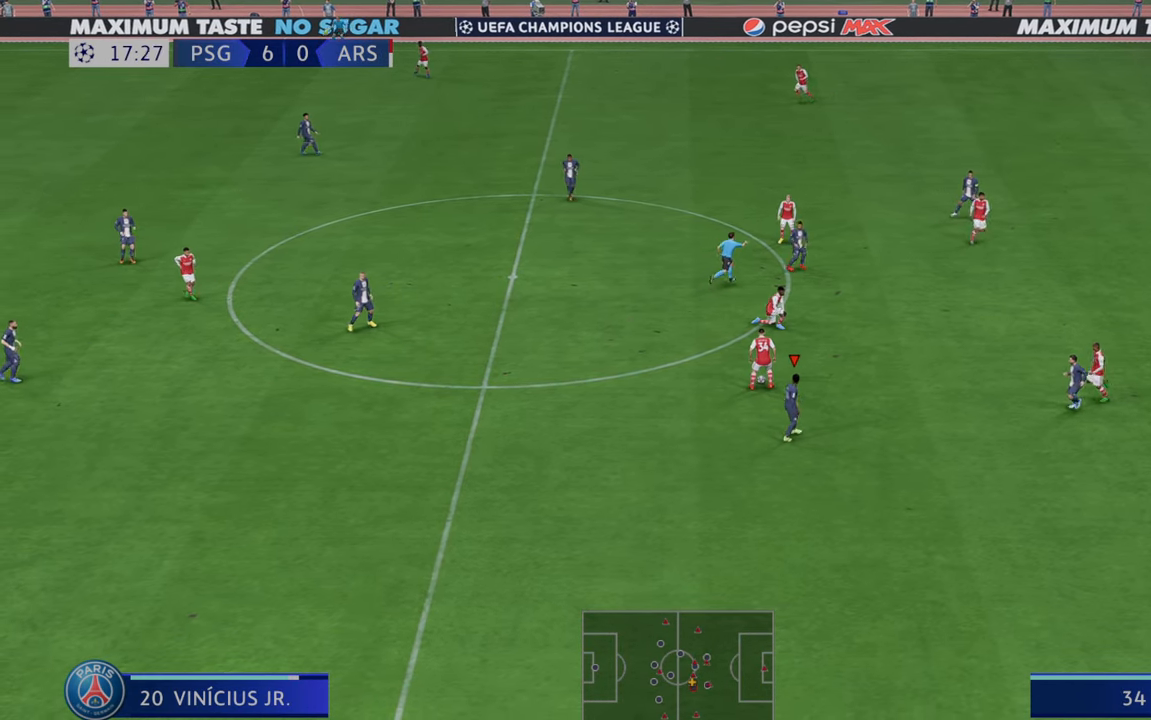
{"buttons": ["R2"], "left_stick": "center", "right_stick": "center", "events": [[200, "A", "down"], [350, "A", "up"]]}
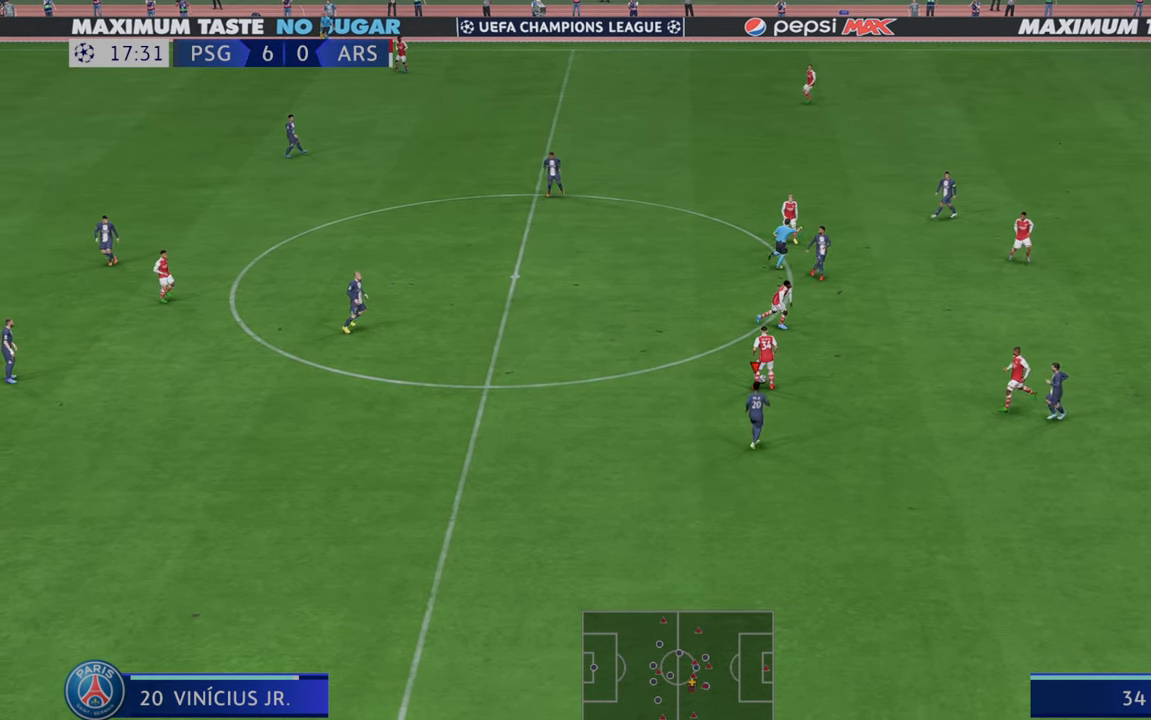
{"buttons": ["R2"], "left_stick": "center", "right_stick": "center", "events": []}
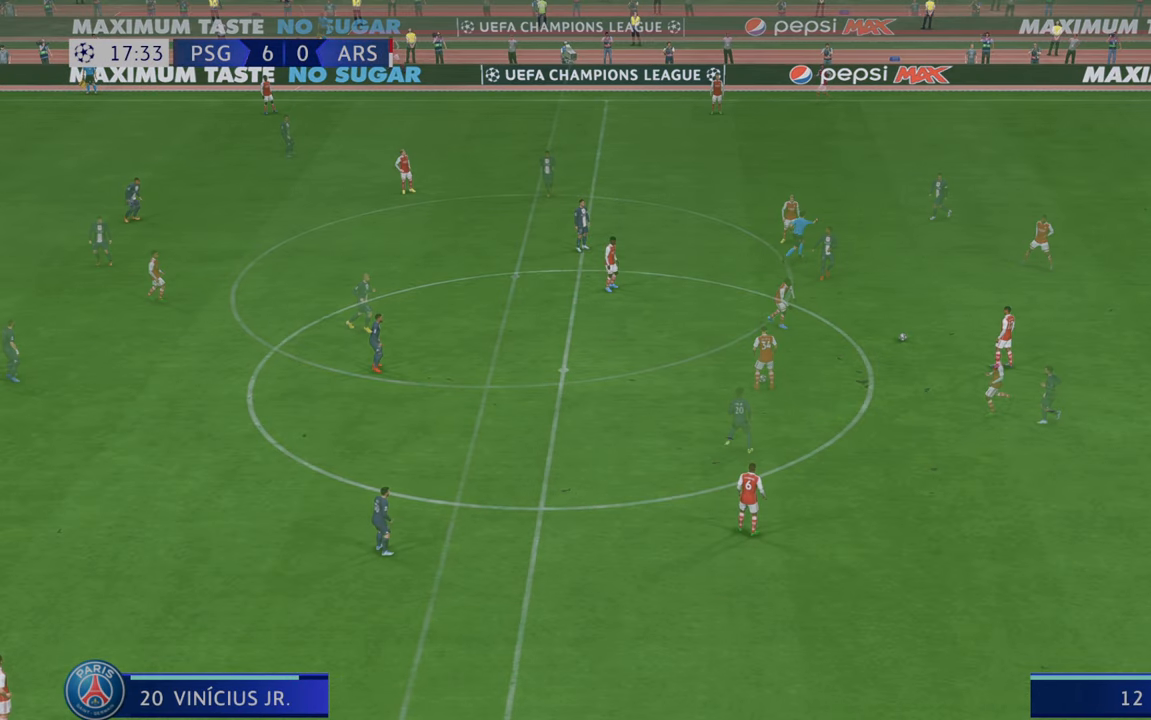
{"buttons": ["R2"], "left_stick": "center", "right_stick": "center", "events": []}
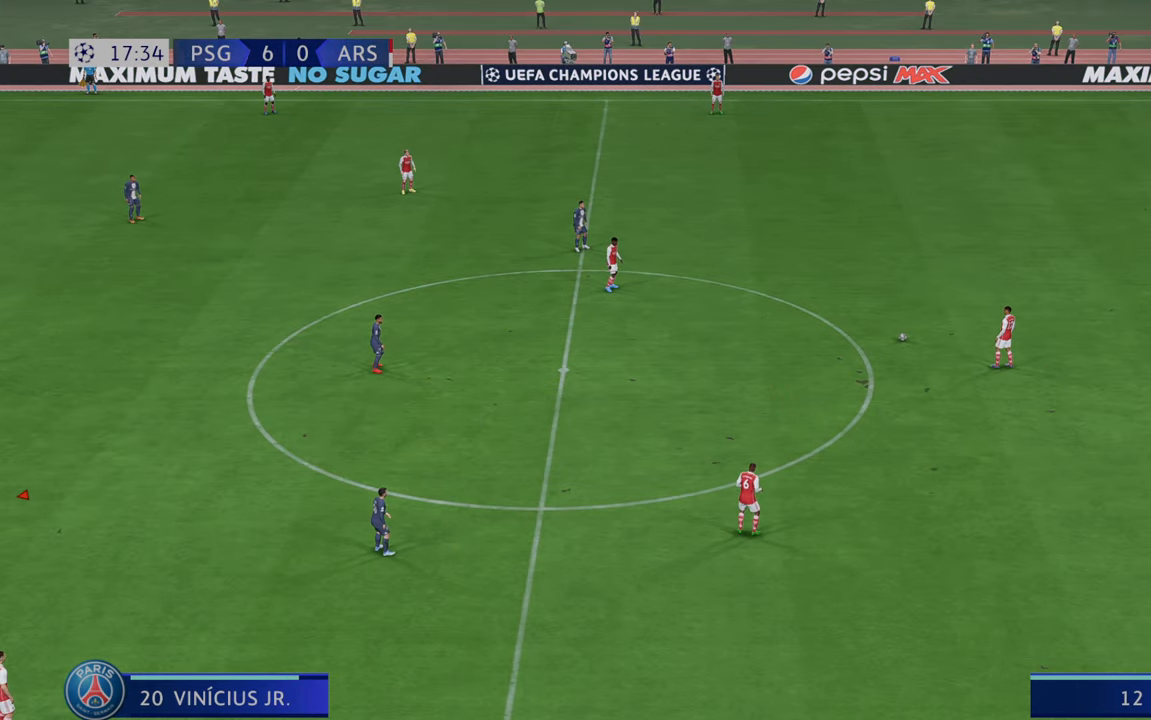
{"buttons": ["R2"], "left_stick": "right", "right_stick": "center", "events": [[433, "left_stick", "right"]]}